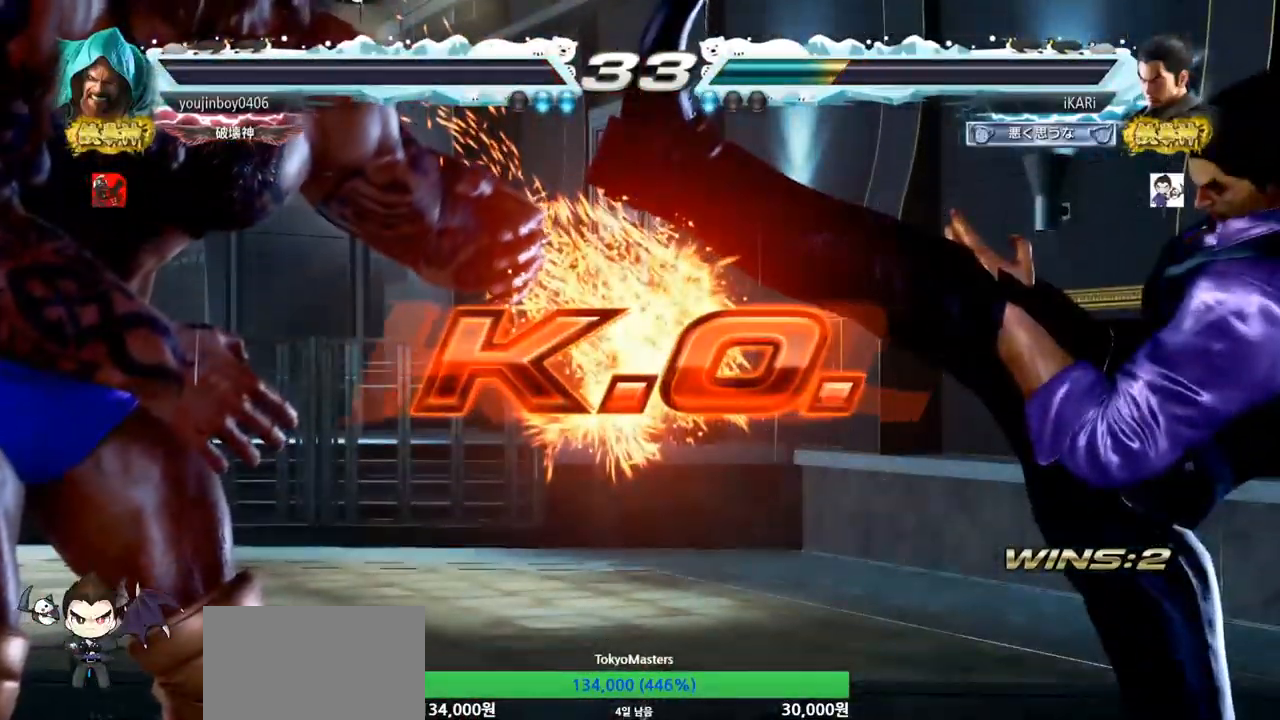
Gameplay with a controller (arcade stick); each line is a JSON object with the inputs held at the frame after it. "events" lists button and stick changes between this image and that frame as [ms after this image, input, new state], when the widget could be followed in between. Not read: L3 R3.
{"buttons": [], "left_stick": "center", "events": []}
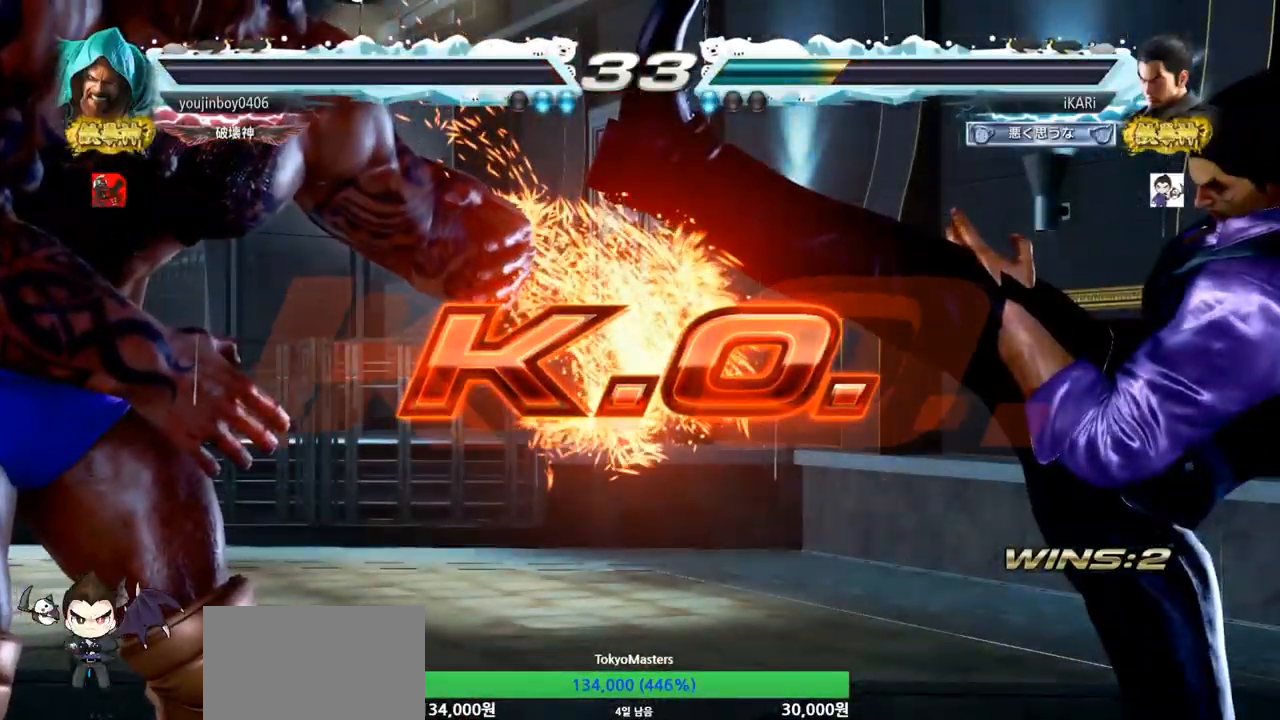
{"buttons": [], "left_stick": "center", "events": []}
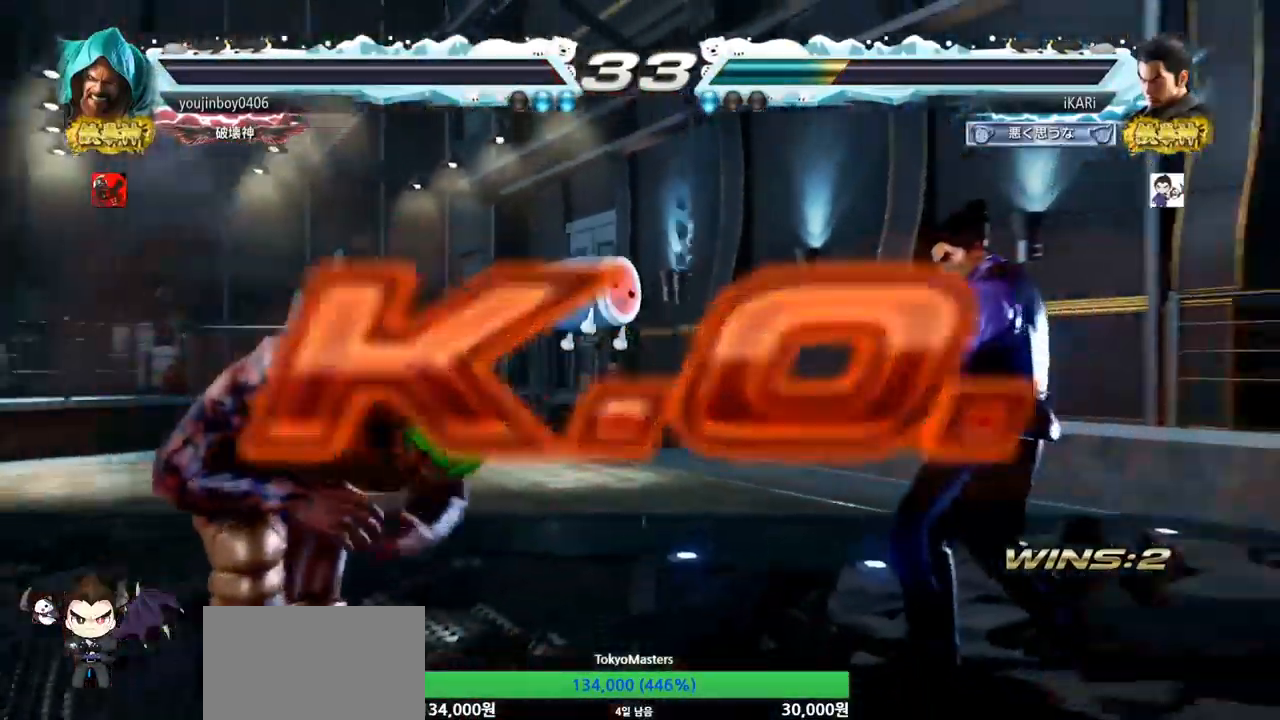
{"buttons": [], "left_stick": "center", "events": []}
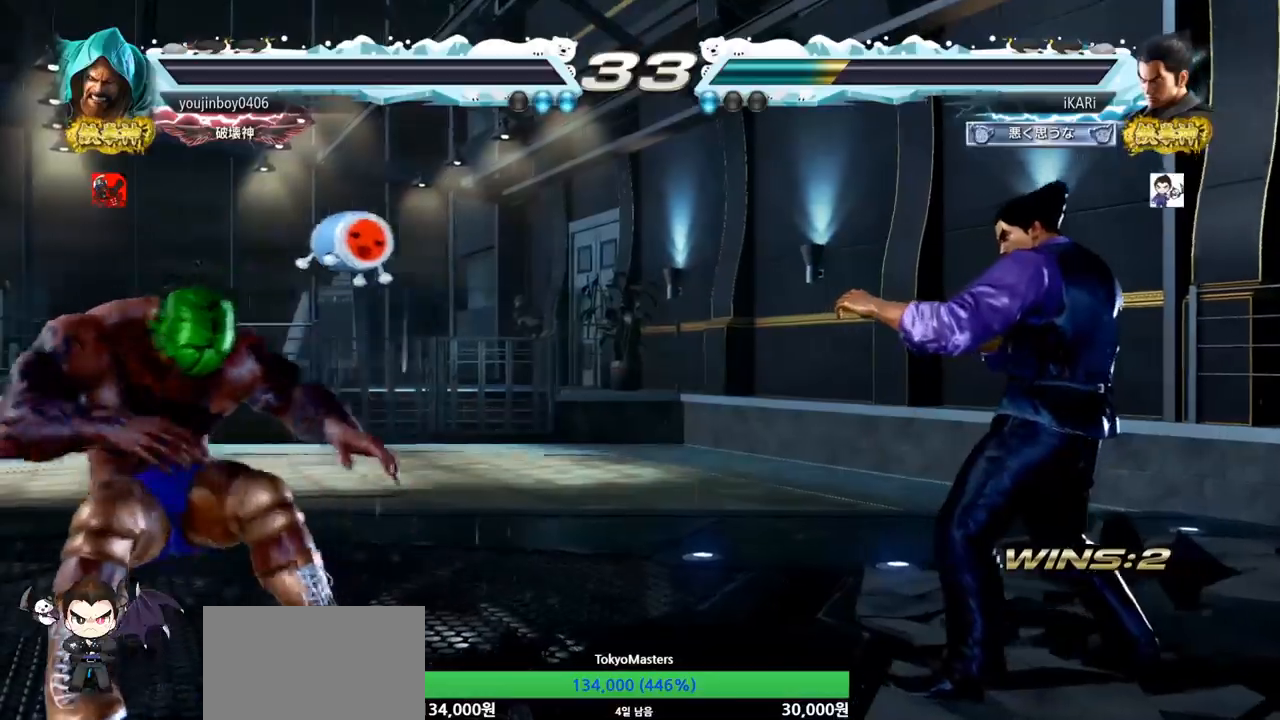
{"buttons": [], "left_stick": "center", "events": []}
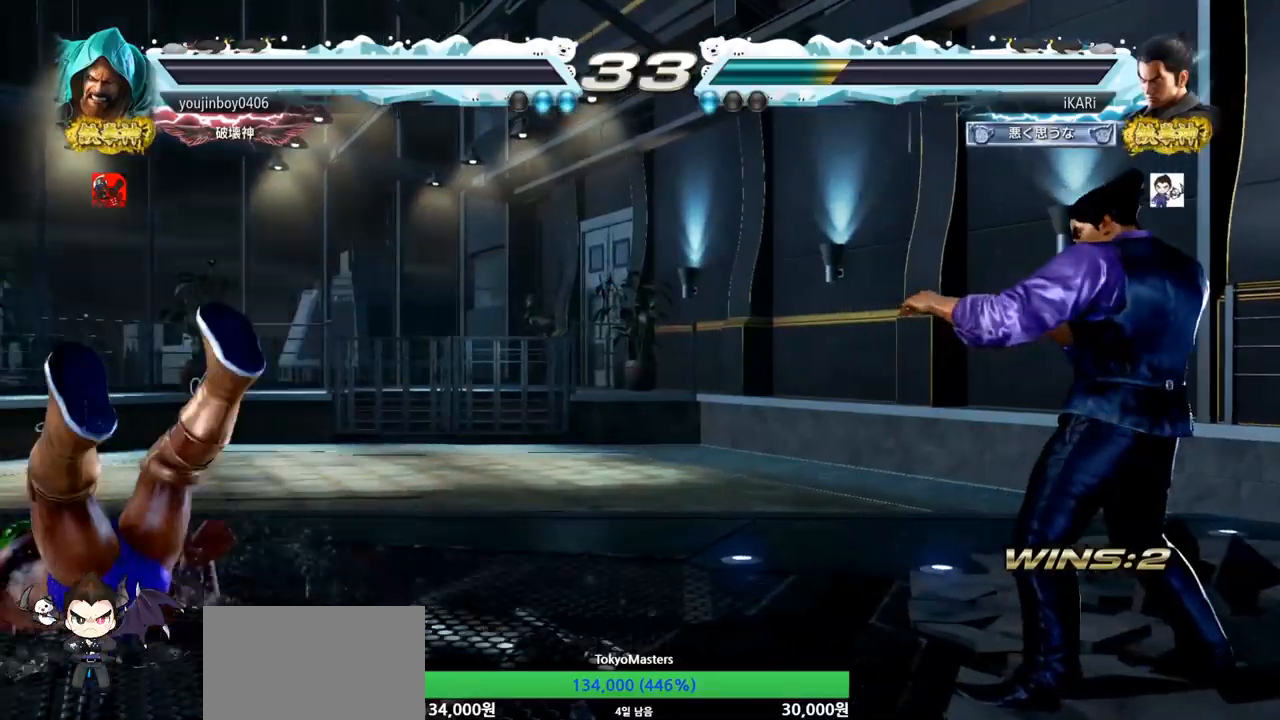
{"buttons": [], "left_stick": "center", "events": []}
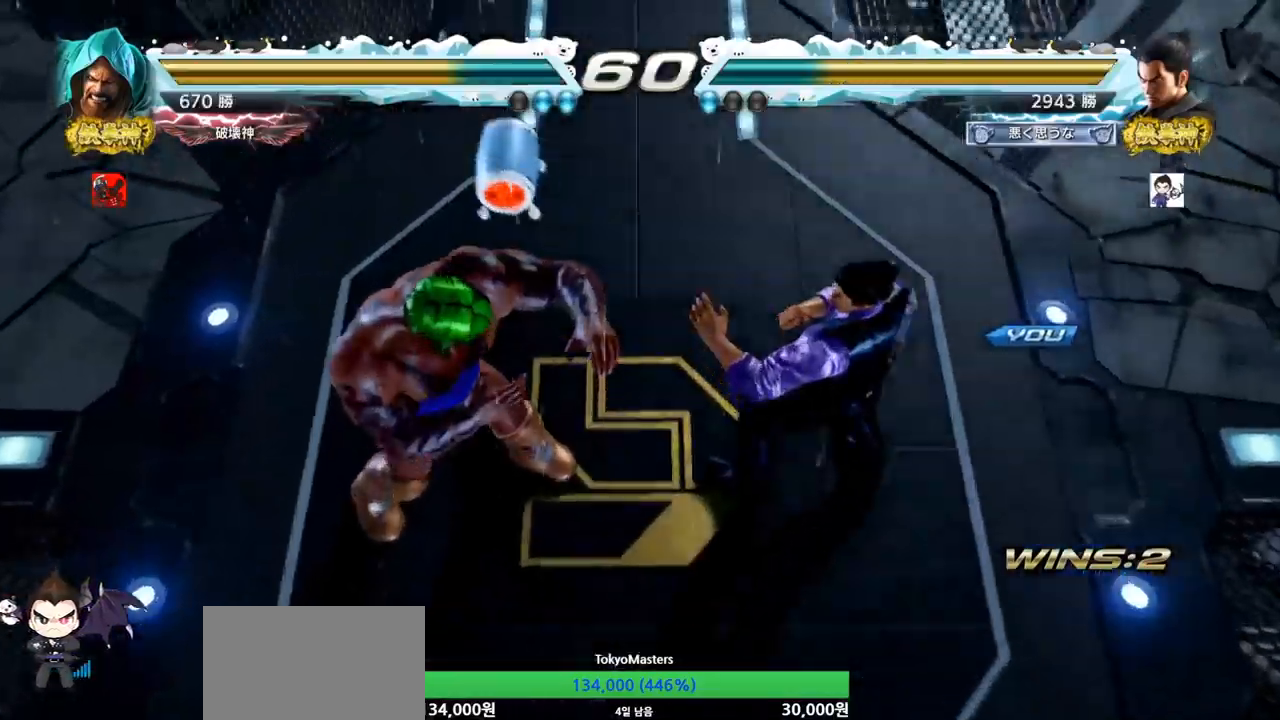
{"buttons": [], "left_stick": "center", "events": []}
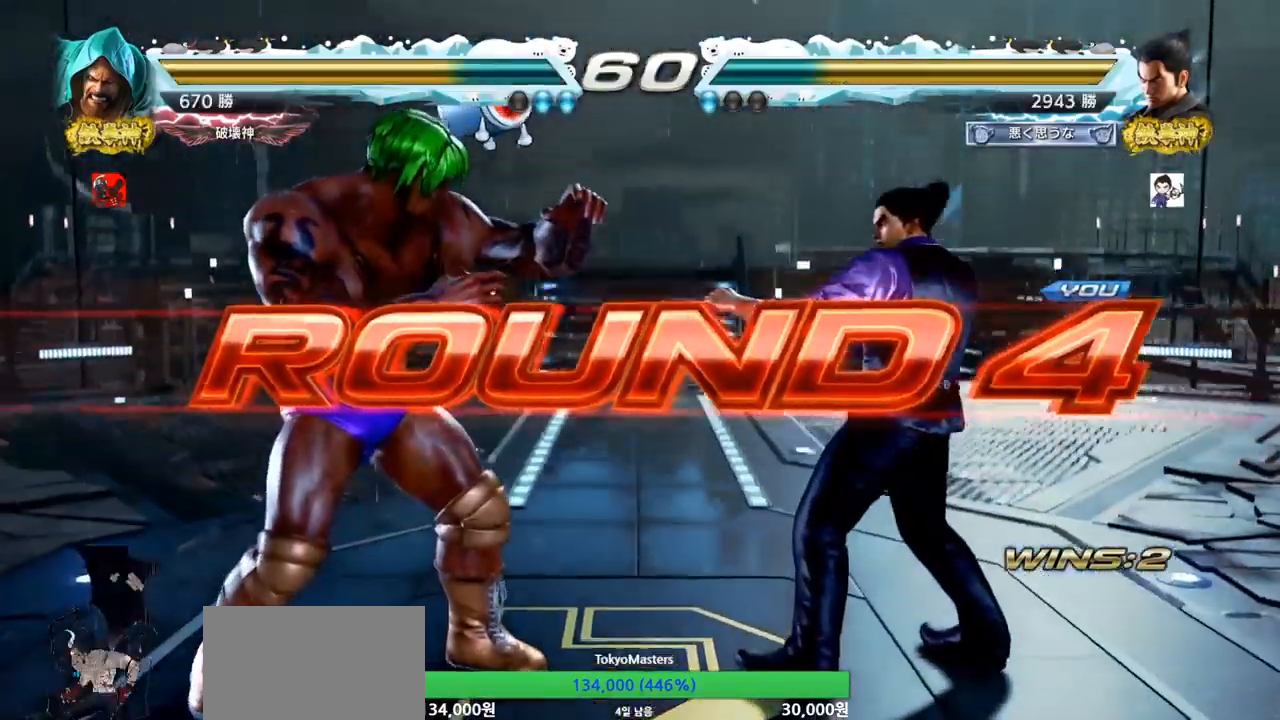
{"buttons": [], "left_stick": "center", "events": []}
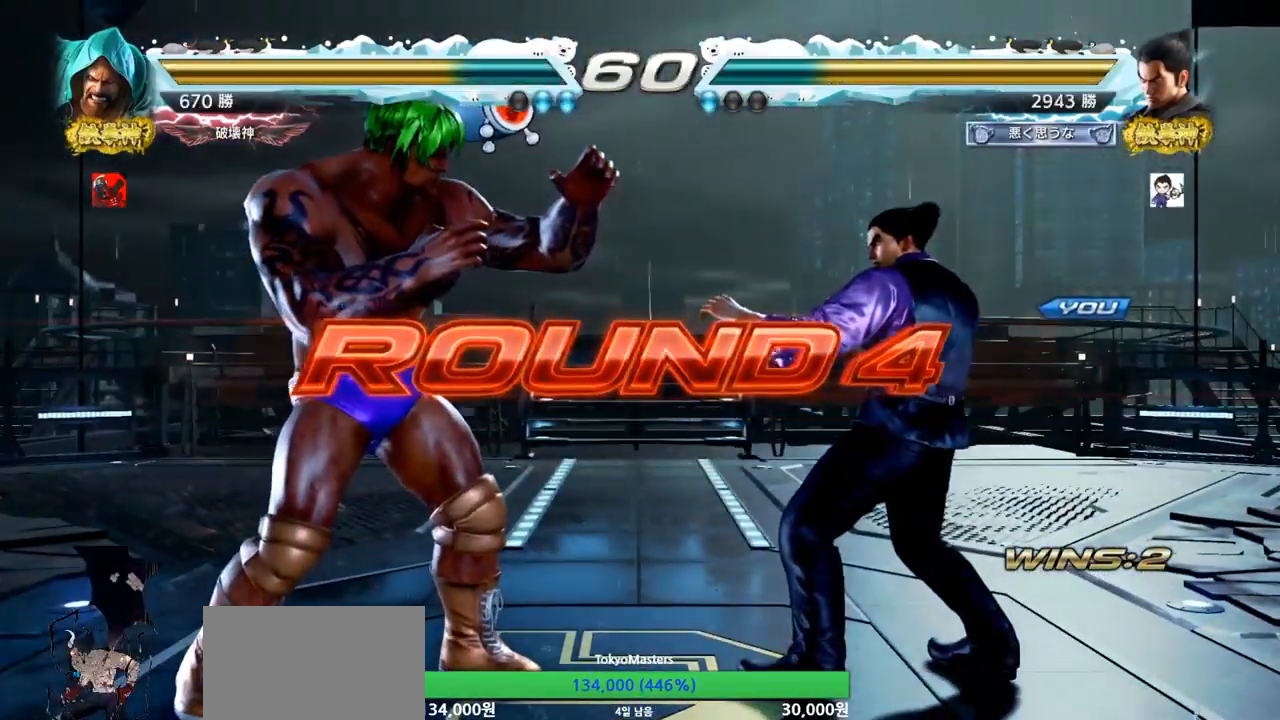
{"buttons": [], "left_stick": "center", "events": []}
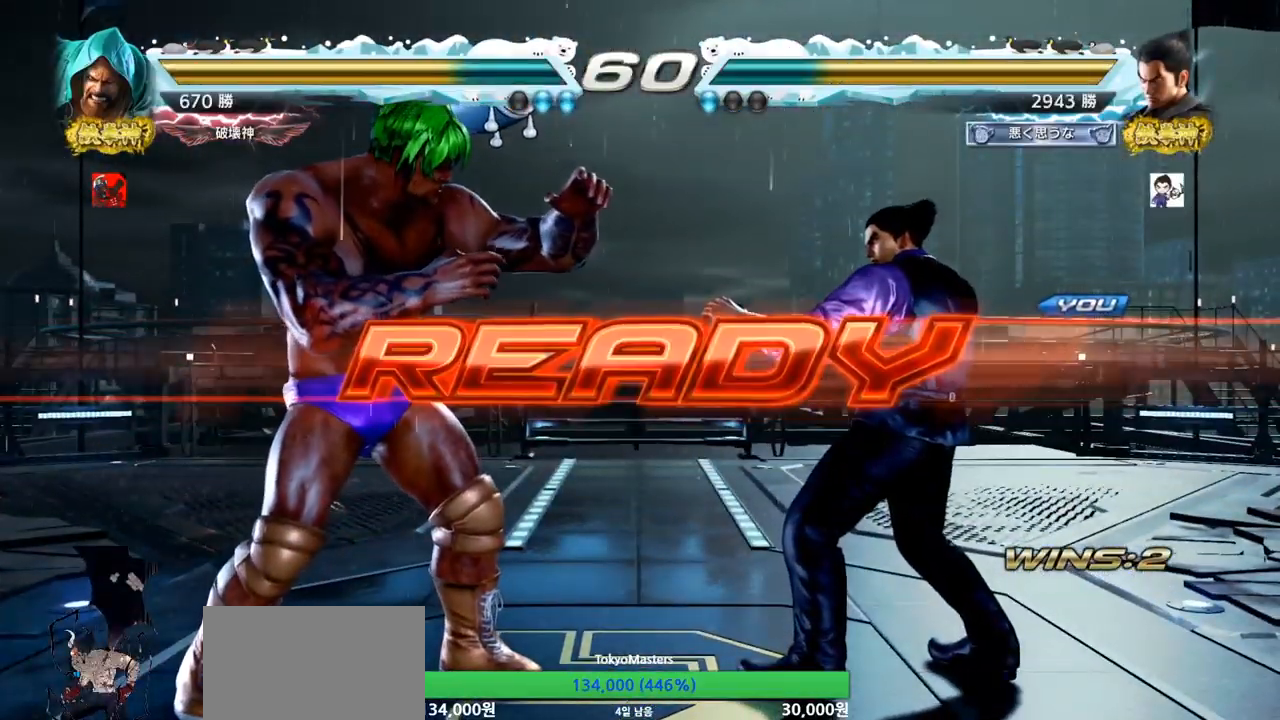
{"buttons": ["TRIANGLE"], "left_stick": "center", "events": [[250, "TRIANGLE", "down"]]}
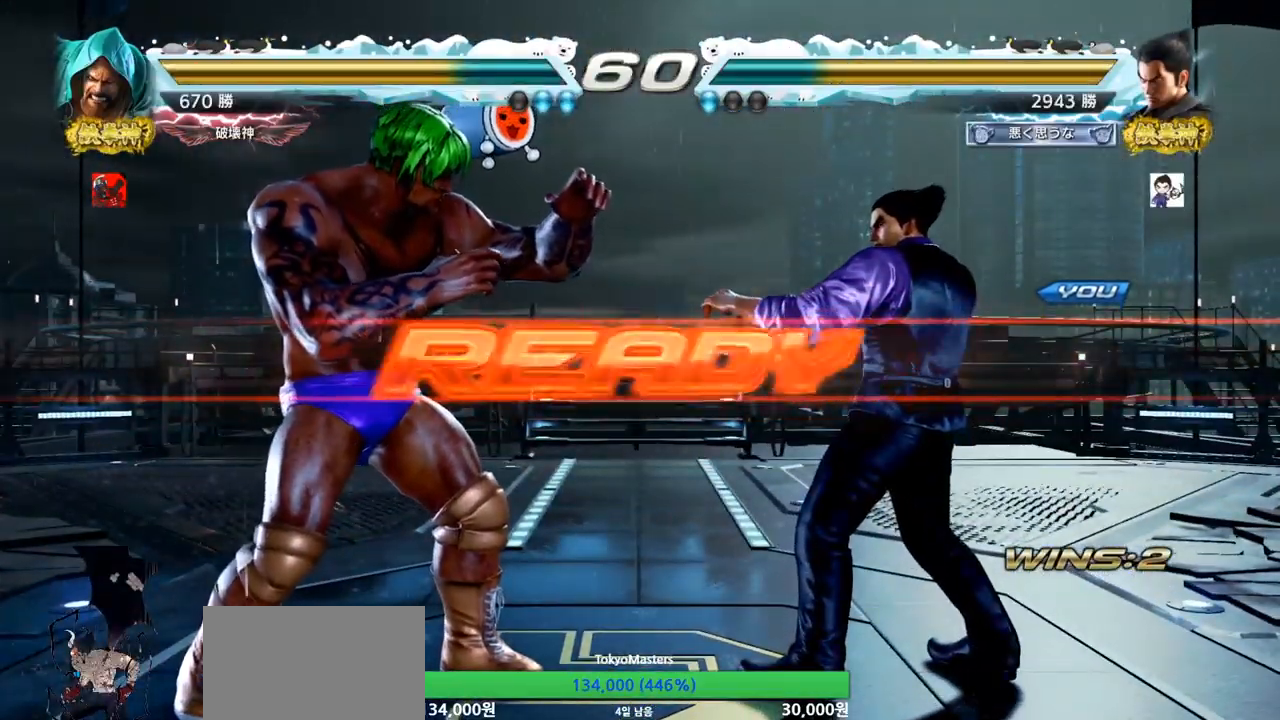
{"buttons": ["TRIANGLE"], "left_stick": "right", "events": [[151, "left_stick", "right"]]}
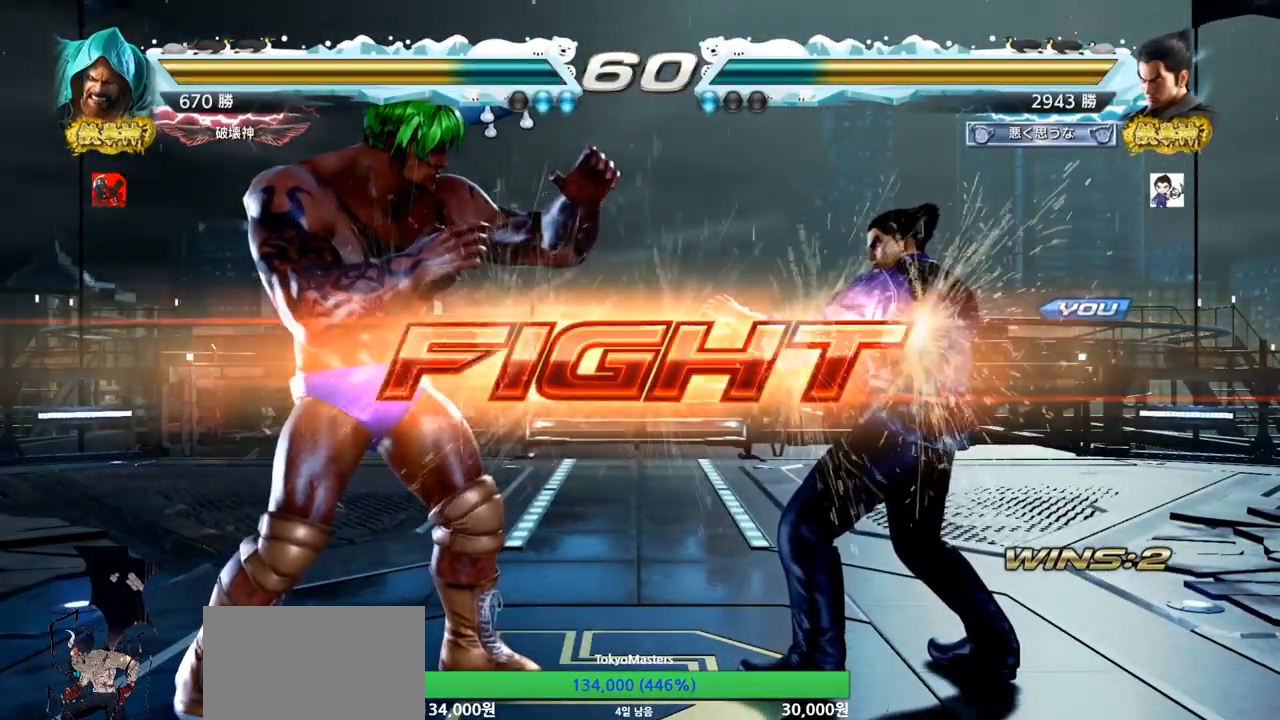
{"buttons": [], "left_stick": "right", "events": [[100, "SQUARE", "down"], [133, "SQUARE", "up"], [183, "SQUARE", "down"], [250, "SQUARE", "up"], [267, "SQUARE", "down"], [350, "SQUARE", "up"], [350, "TRIANGLE", "up"], [384, "TRIANGLE", "down"], [450, "TRIANGLE", "up"]]}
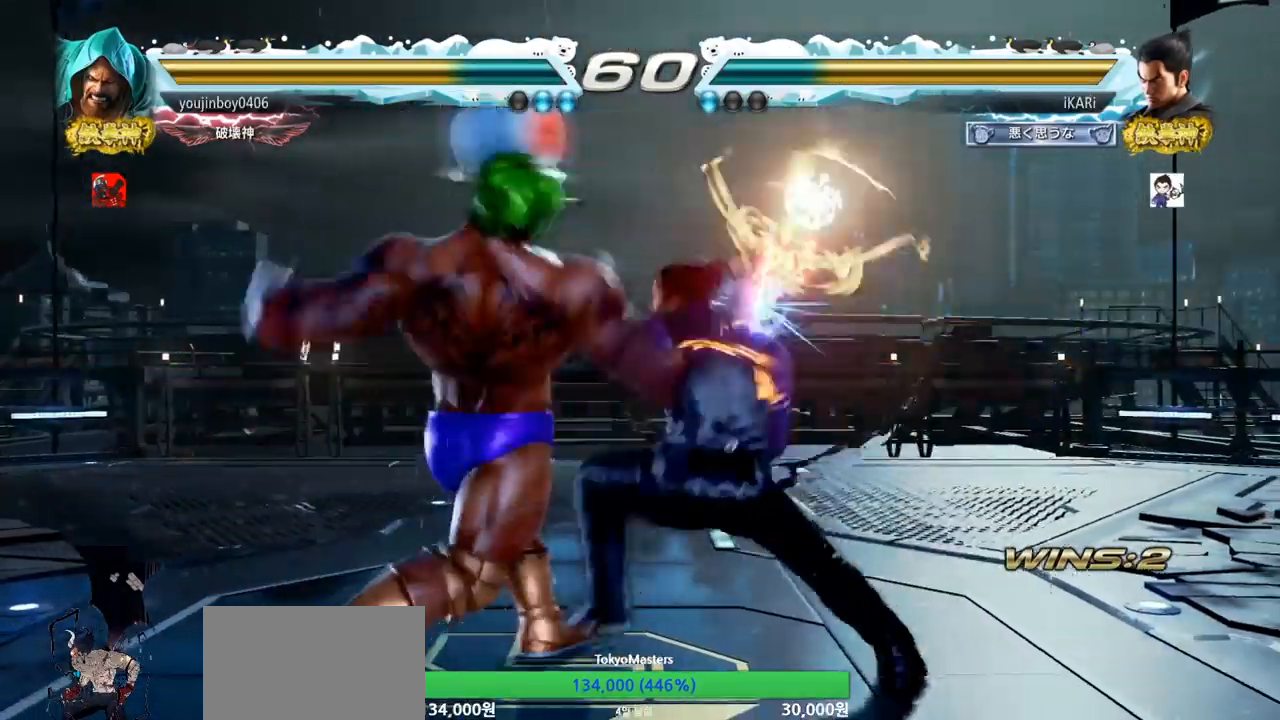
{"buttons": [], "left_stick": "center", "events": [[34, "left_stick", "center"]]}
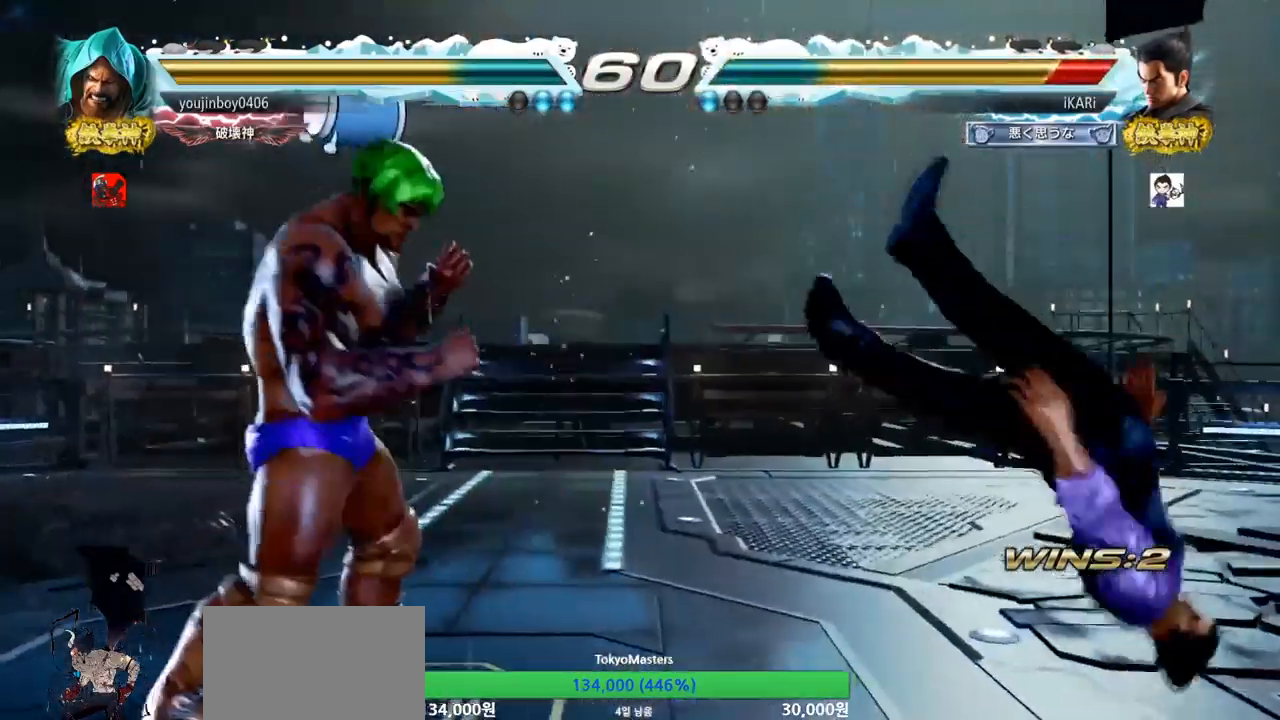
{"buttons": ["SQUARE"], "left_stick": "center", "events": [[33, "TRIANGLE", "down"], [67, "SQUARE", "down"], [117, "SQUARE", "up"], [117, "TRIANGLE", "up"], [183, "SQUARE", "down"], [183, "TRIANGLE", "down"], [284, "SQUARE", "up"], [300, "TRIANGLE", "up"], [367, "SQUARE", "down"], [400, "TRIANGLE", "down"], [467, "TRIANGLE", "up"]]}
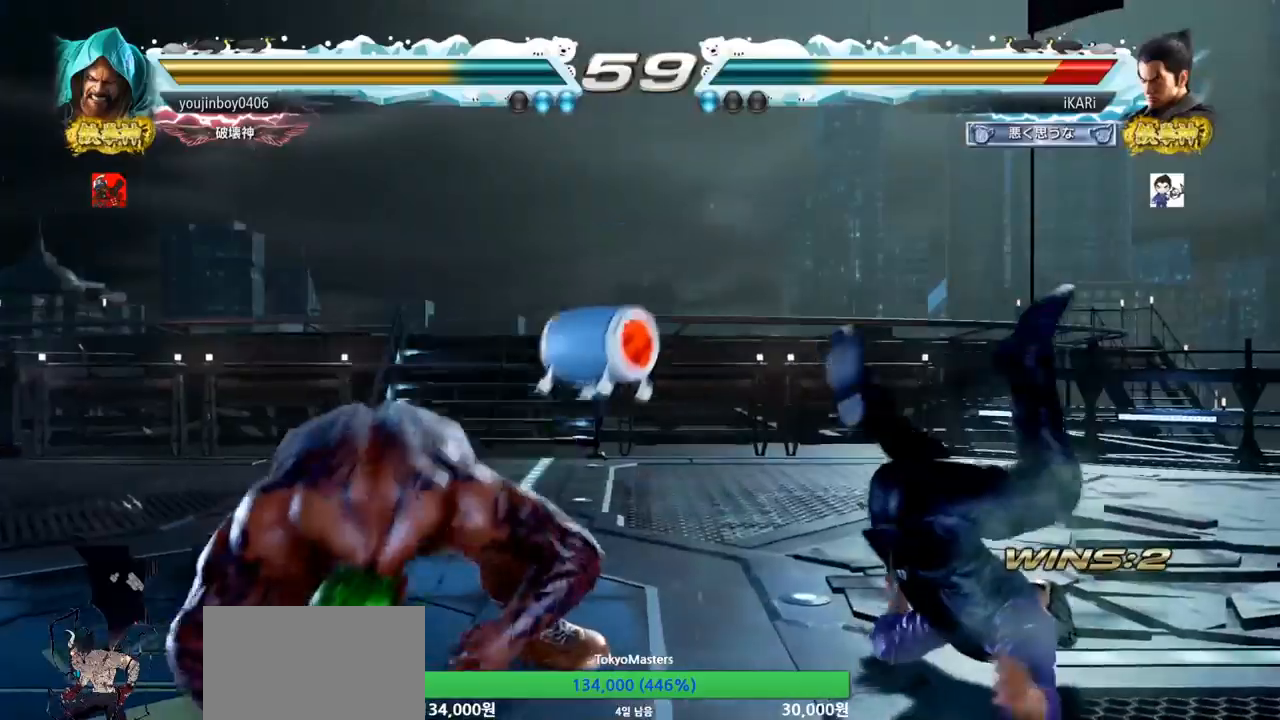
{"buttons": [], "left_stick": "center", "events": [[17, "TRIANGLE", "down"], [34, "SQUARE", "up"], [67, "SQUARE", "down"], [117, "TRIANGLE", "up"], [134, "SQUARE", "up"], [184, "SQUARE", "down"], [184, "TRIANGLE", "down"], [284, "SQUARE", "up"], [284, "TRIANGLE", "up"], [384, "TRIANGLE", "down"], [401, "SQUARE", "down"], [451, "TRIANGLE", "up"], [484, "SQUARE", "up"]]}
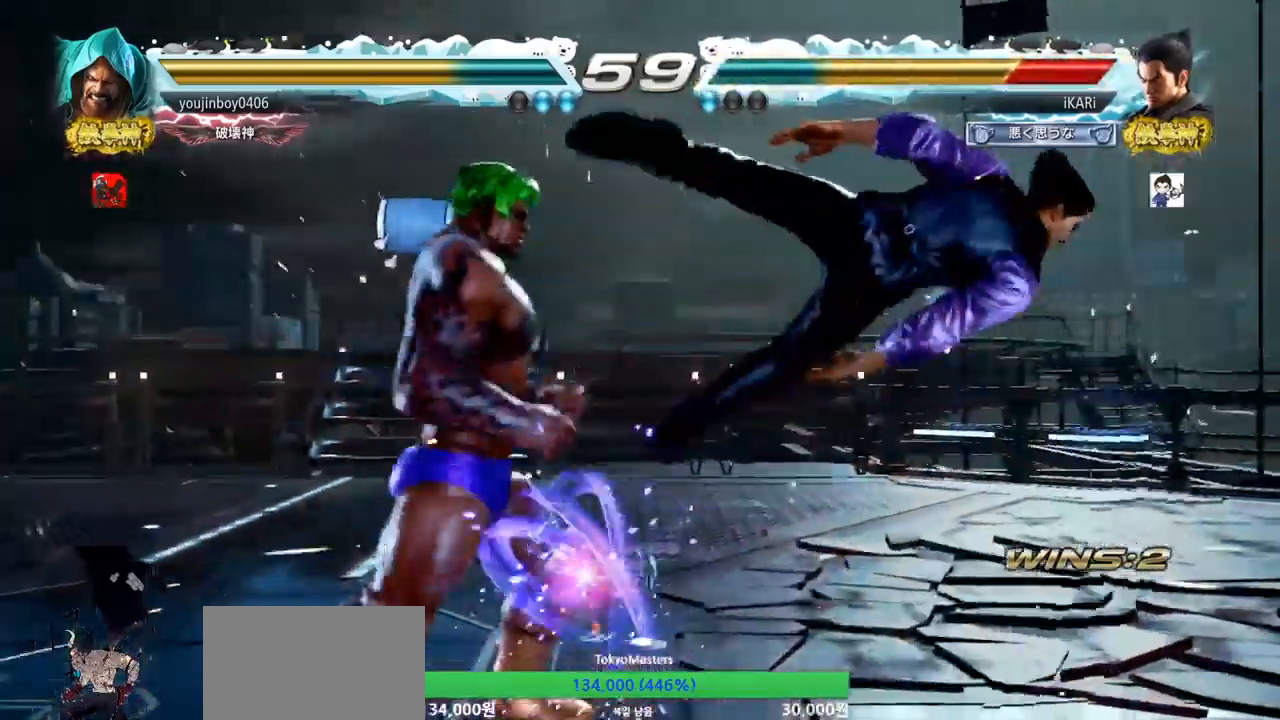
{"buttons": [], "left_stick": "center", "events": [[100, "TRIANGLE", "down"], [117, "SQUARE", "down"], [150, "TRIANGLE", "up"], [183, "SQUARE", "up"], [233, "TRIANGLE", "down"], [284, "SQUARE", "down"], [317, "TRIANGLE", "up"], [334, "SQUARE", "up"], [400, "TRIANGLE", "down"], [417, "SQUARE", "down"], [484, "TRIANGLE", "up"], [500, "SQUARE", "up"]]}
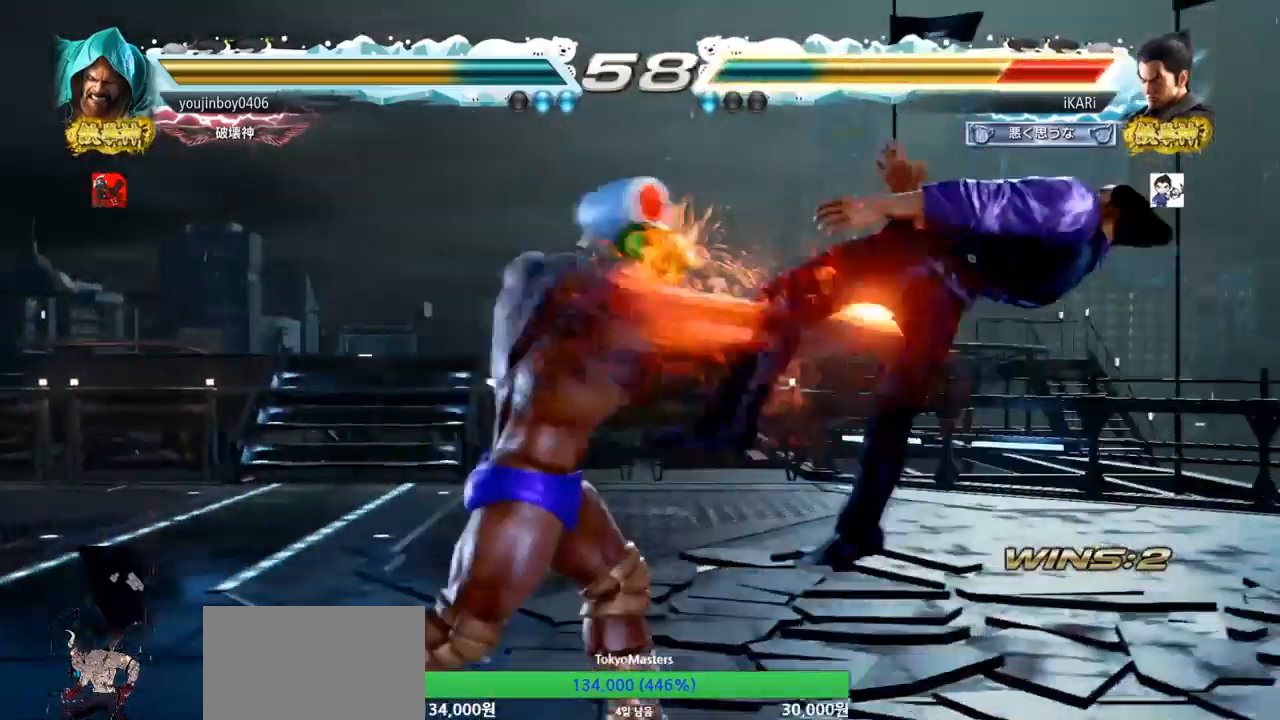
{"buttons": ["SQUARE", "TRIANGLE"], "left_stick": "center", "events": [[67, "TRIANGLE", "down"], [84, "SQUARE", "down"], [134, "TRIANGLE", "up"], [167, "SQUARE", "up"], [217, "TRIANGLE", "down"], [251, "SQUARE", "down"], [301, "TRIANGLE", "up"], [317, "SQUARE", "up"], [351, "TRIANGLE", "down"], [384, "SQUARE", "down"], [384, "TRIANGLE", "up"], [434, "SQUARE", "up"], [434, "TRIANGLE", "down"], [501, "SQUARE", "down"]]}
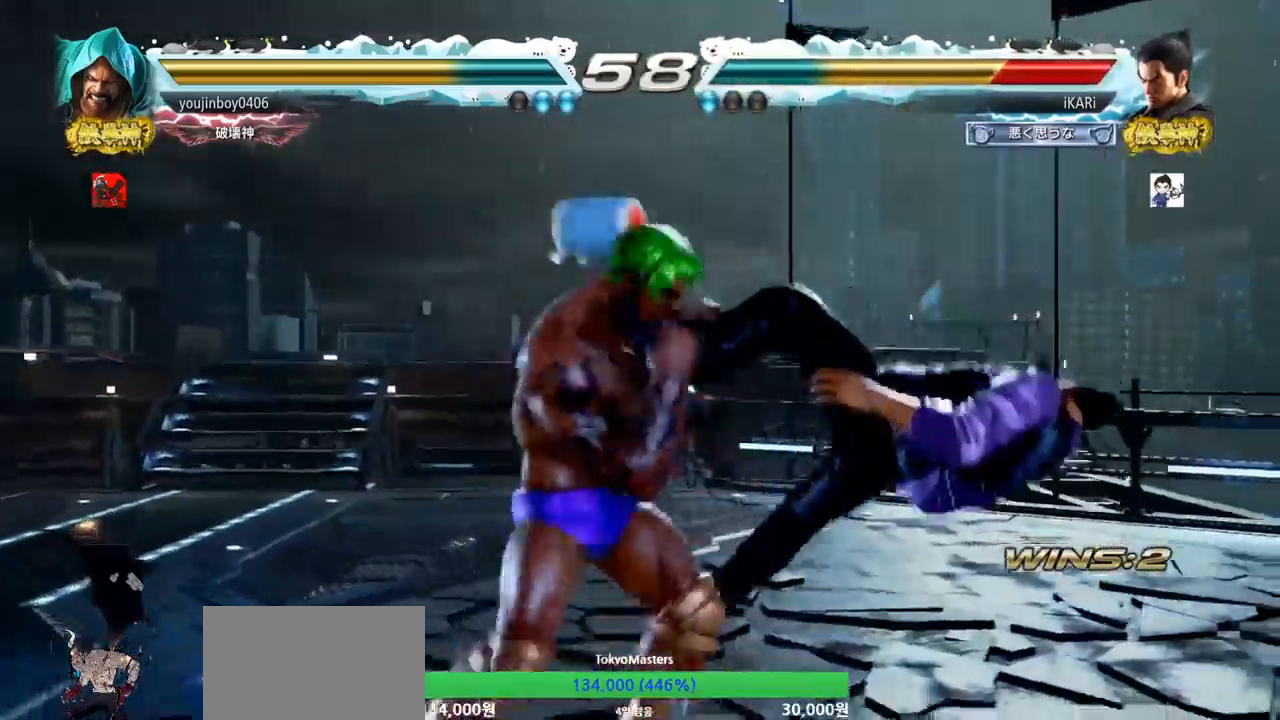
{"buttons": ["TRIANGLE"], "left_stick": "center", "events": [[67, "SQUARE", "up"], [83, "TRIANGLE", "up"], [150, "TRIANGLE", "down"], [250, "TRIANGLE", "up"], [350, "TRIANGLE", "down"], [400, "SQUARE", "down"], [417, "TRIANGLE", "up"], [484, "SQUARE", "up"], [500, "TRIANGLE", "down"]]}
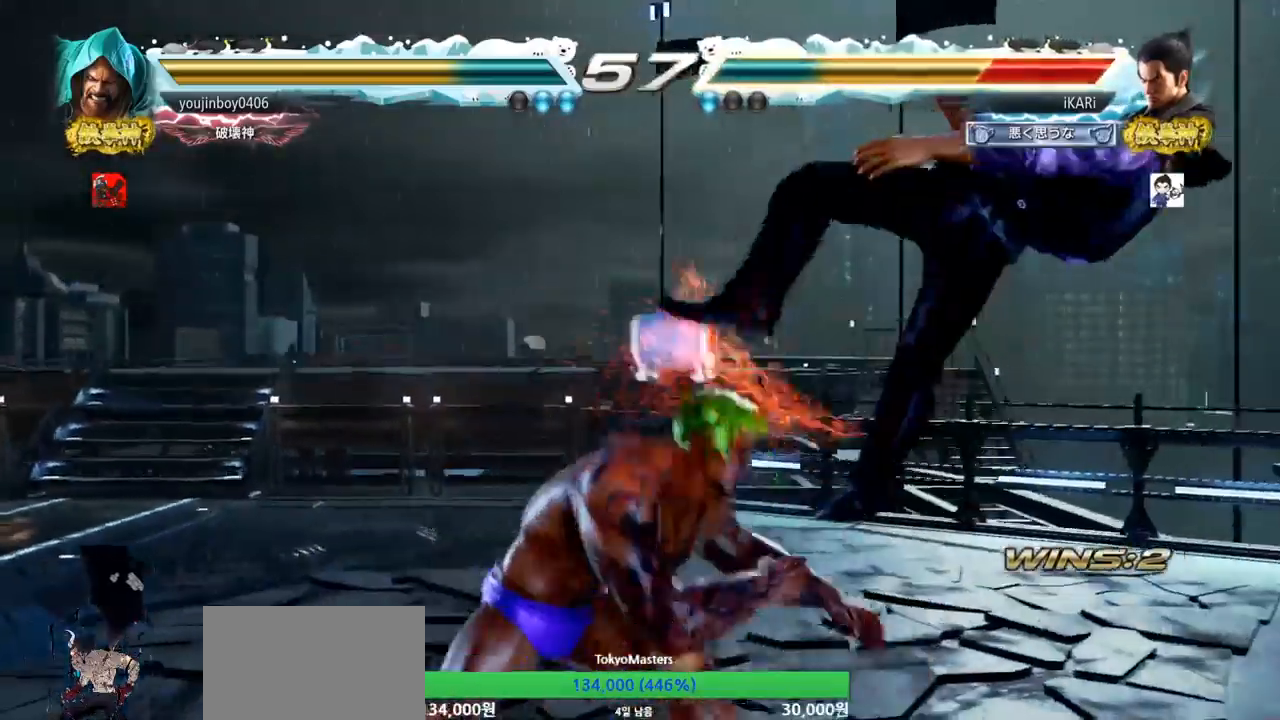
{"buttons": [], "left_stick": "center", "events": [[67, "SQUARE", "down"], [84, "TRIANGLE", "up"], [134, "SQUARE", "up"], [151, "TRIANGLE", "down"], [167, "SQUARE", "down"], [201, "TRIANGLE", "up"], [251, "SQUARE", "up"], [251, "TRIANGLE", "down"], [284, "TRIANGLE", "up"], [317, "SQUARE", "down"], [334, "TRIANGLE", "down"], [367, "SQUARE", "up"], [367, "TRIANGLE", "up"], [417, "SQUARE", "down"], [434, "TRIANGLE", "down"], [484, "SQUARE", "up"], [484, "TRIANGLE", "up"]]}
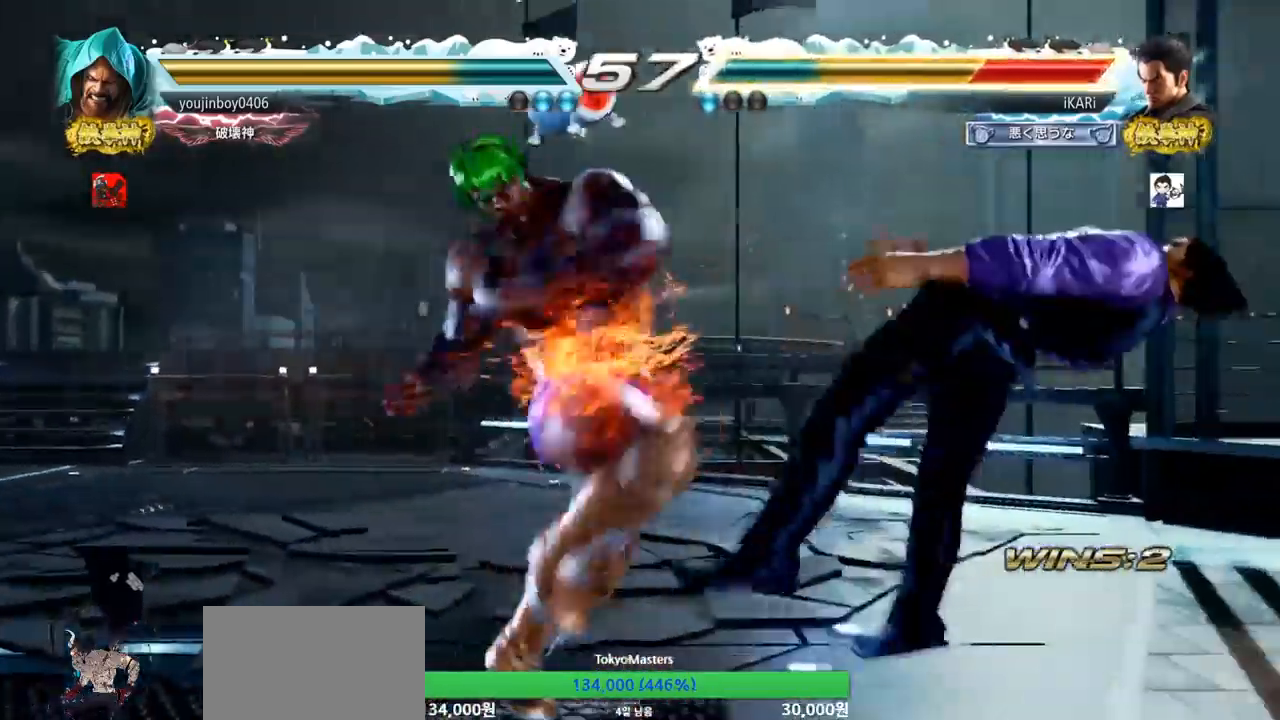
{"buttons": [], "left_stick": "center", "events": [[17, "SQUARE", "down"], [17, "TRIANGLE", "down"], [150, "SQUARE", "up"], [150, "TRIANGLE", "up"], [233, "TRIANGLE", "down"], [250, "SQUARE", "down"], [317, "TRIANGLE", "up"], [350, "SQUARE", "up"]]}
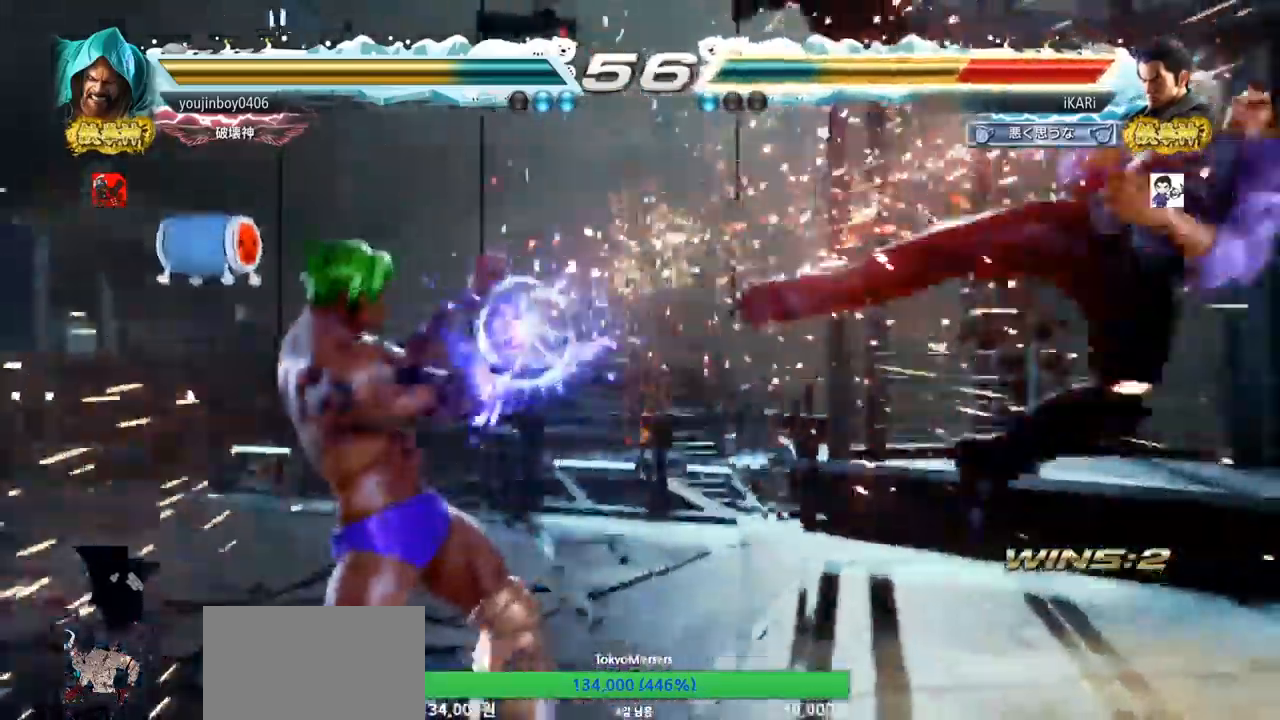
{"buttons": [], "left_stick": "center", "events": []}
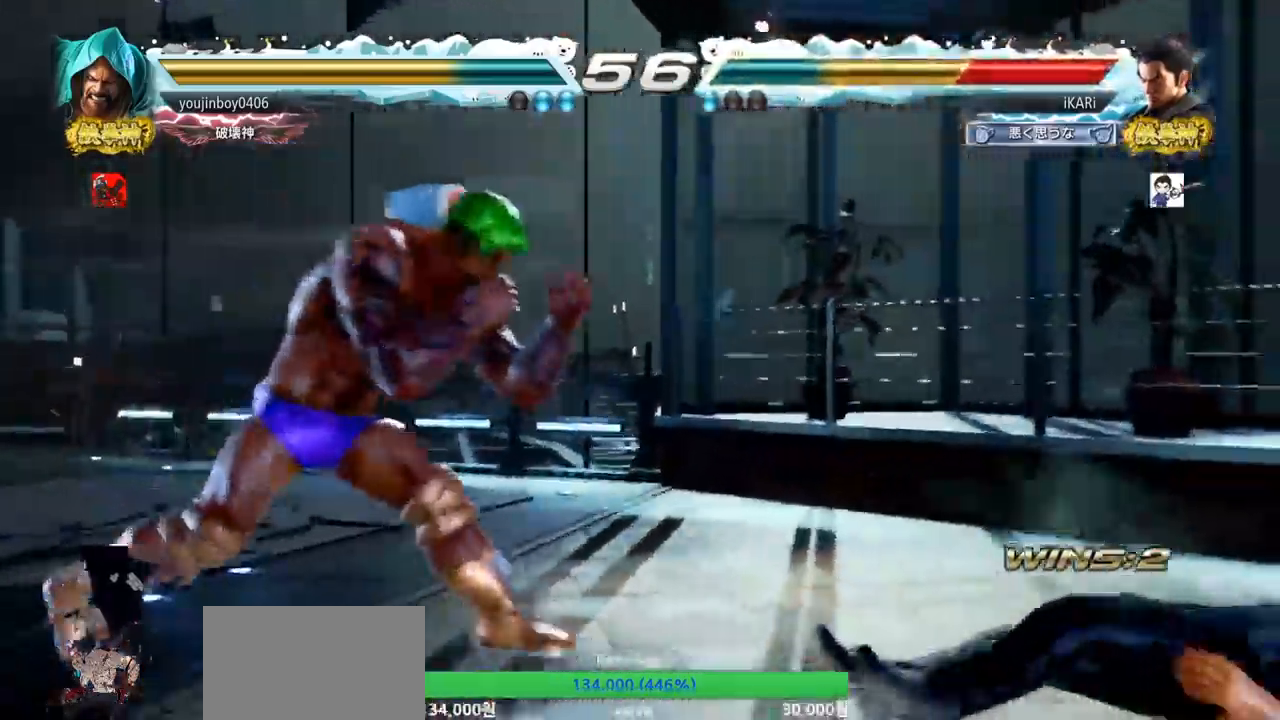
{"buttons": [], "left_stick": "center", "events": [[83, "CROSS", "down"], [150, "CROSS", "up"], [167, "TRIANGLE", "down"], [217, "TRIANGLE", "up"]]}
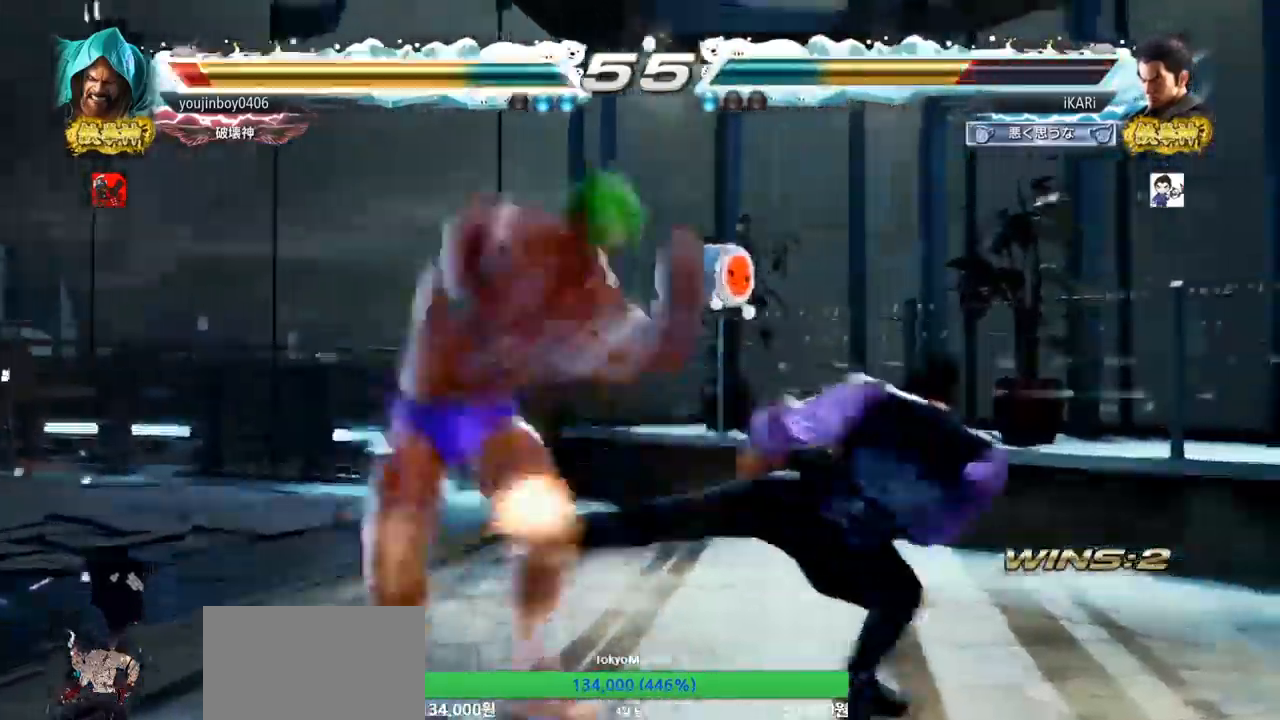
{"buttons": [], "left_stick": "center", "events": []}
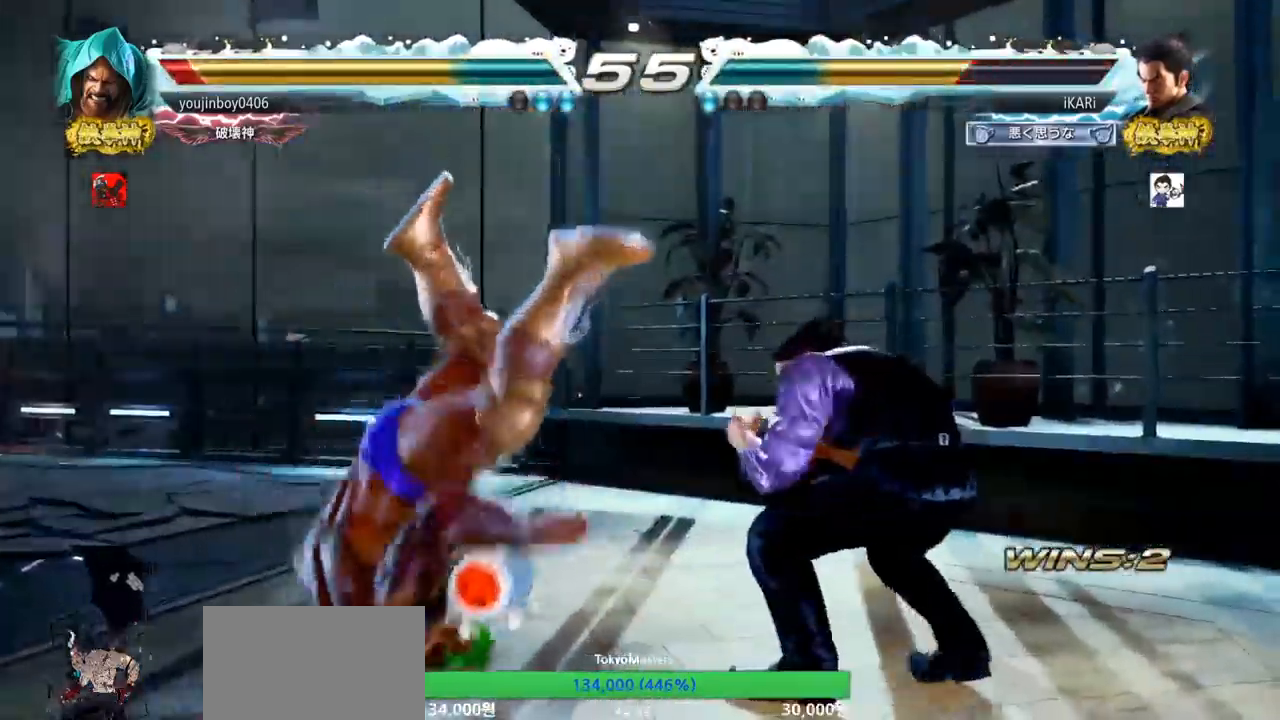
{"buttons": [], "left_stick": "center", "events": [[67, "left_stick", "down"], [100, "TRIANGLE", "down"], [117, "TRIANGLE", "up"], [133, "left_stick", "center"]]}
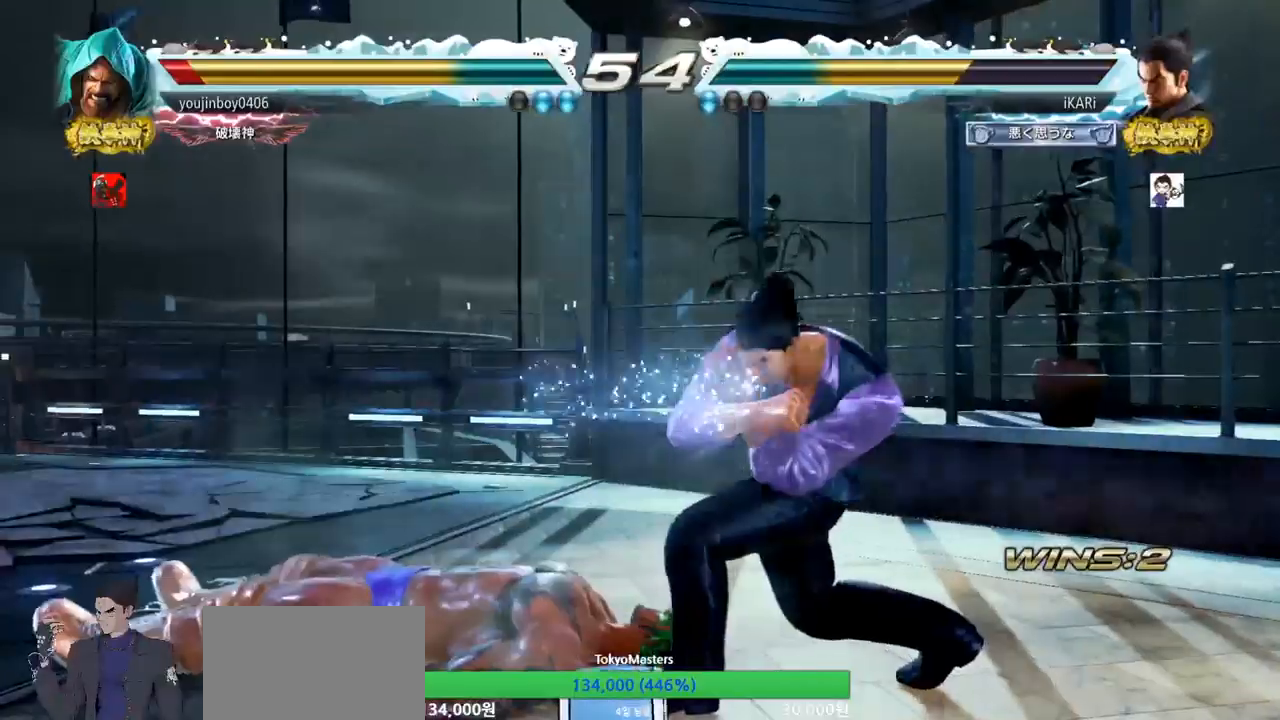
{"buttons": [], "left_stick": "left", "events": [[418, "left_stick", "left"]]}
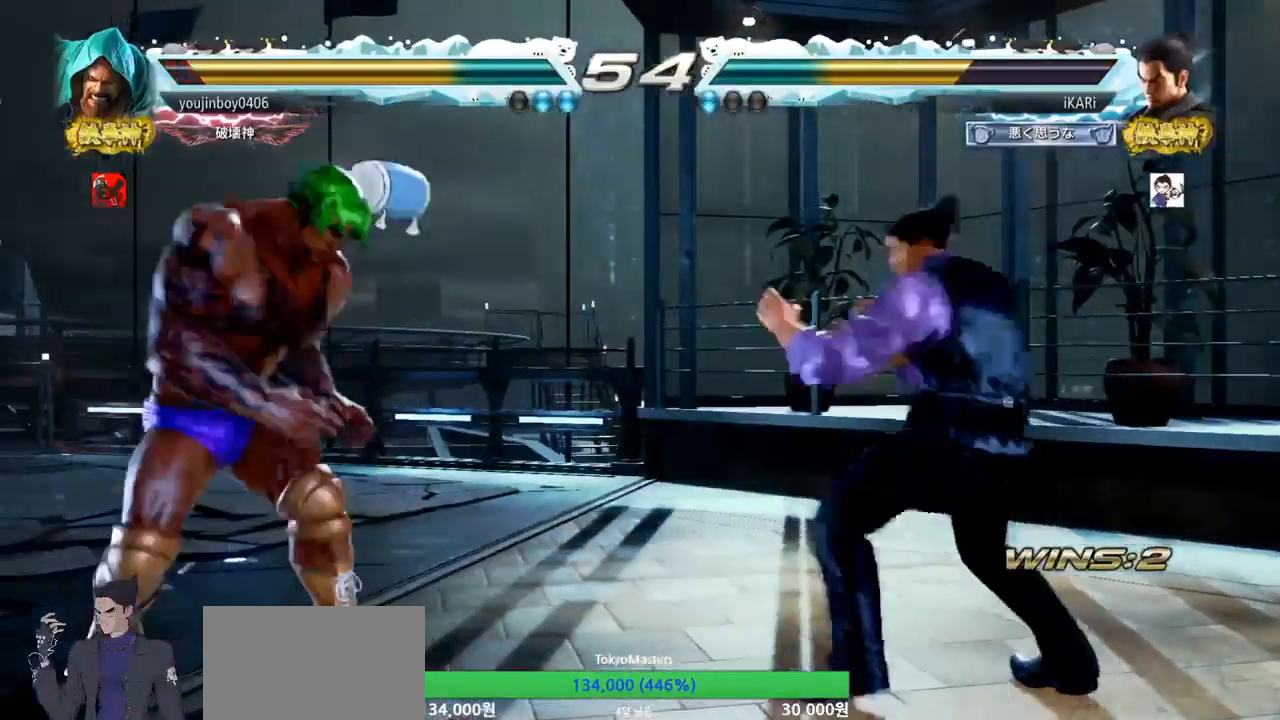
{"buttons": [], "left_stick": "center", "events": [[83, "CIRCLE", "down"], [133, "CIRCLE", "up"], [217, "TRIANGLE", "down"], [300, "TRIANGLE", "up"], [300, "left_stick", "center"]]}
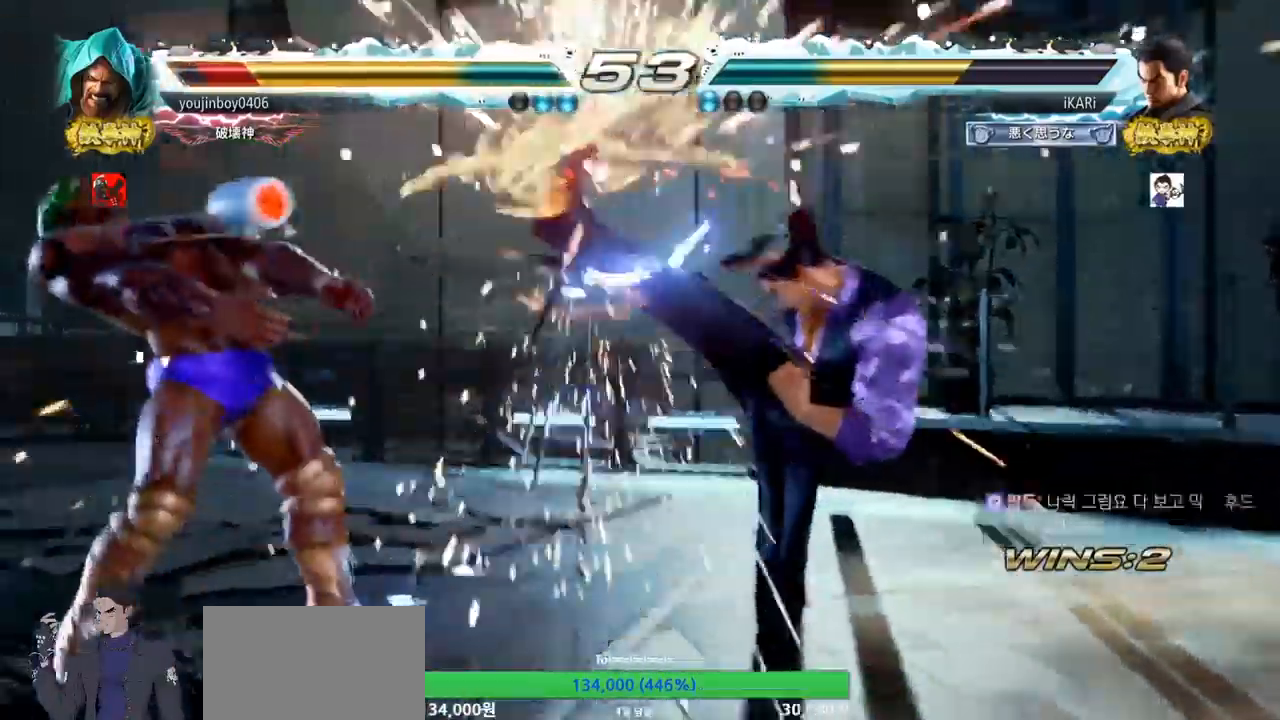
{"buttons": [], "left_stick": "center", "events": [[251, "left_stick", "right"], [301, "left_stick", "center"], [401, "left_stick", "right"], [501, "left_stick", "center"]]}
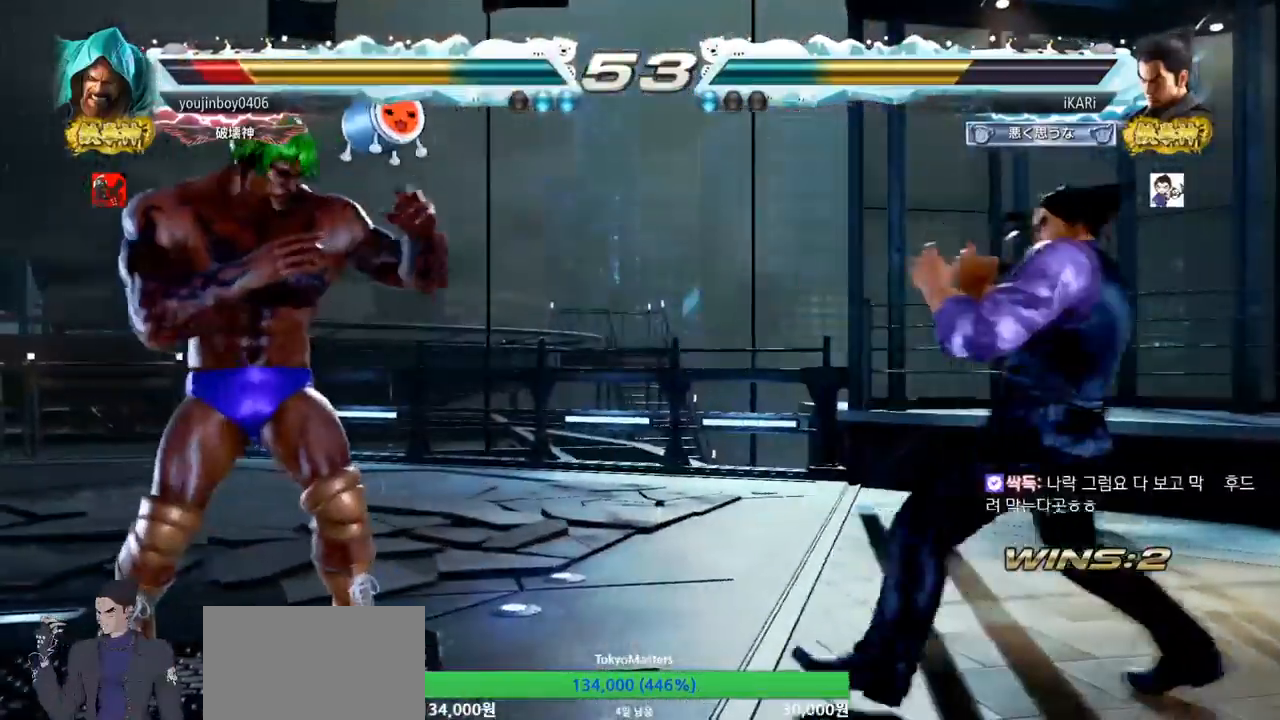
{"buttons": [], "left_stick": "left", "events": [[50, "left_stick", "down"], [117, "left_stick", "center"], [250, "left_stick", "down"], [317, "left_stick", "center"], [367, "left_stick", "left"]]}